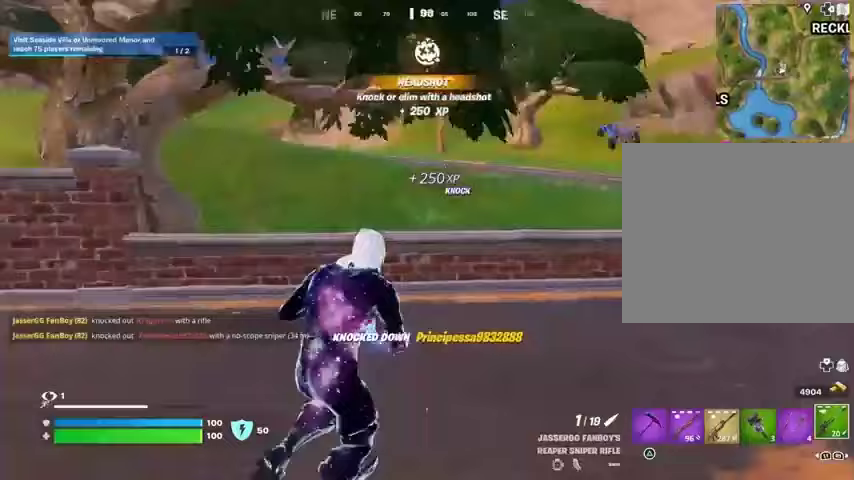
Gameplay with a controller (PlayStation layout); each line is a JSON object with the inputs held at the frame after it. "events" lists button and stick changes between this image and that frame as [ms after this image, input, new state], when the widget could be followed in between.
{"buttons": [], "left_stick": "up-right", "right_stick": "center", "events": [[67, "left_stick", "up-left"], [233, "right_stick", "center"], [467, "left_stick", "up-right"]]}
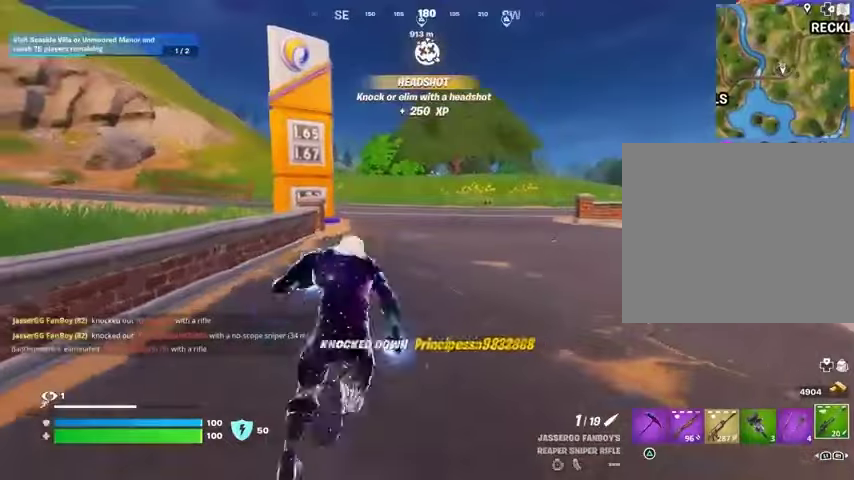
{"buttons": ["L2"], "left_stick": "up", "right_stick": "center", "events": [[133, "L2", "down"], [233, "left_stick", "up"], [300, "right_stick", "down-left"], [433, "right_stick", "center"]]}
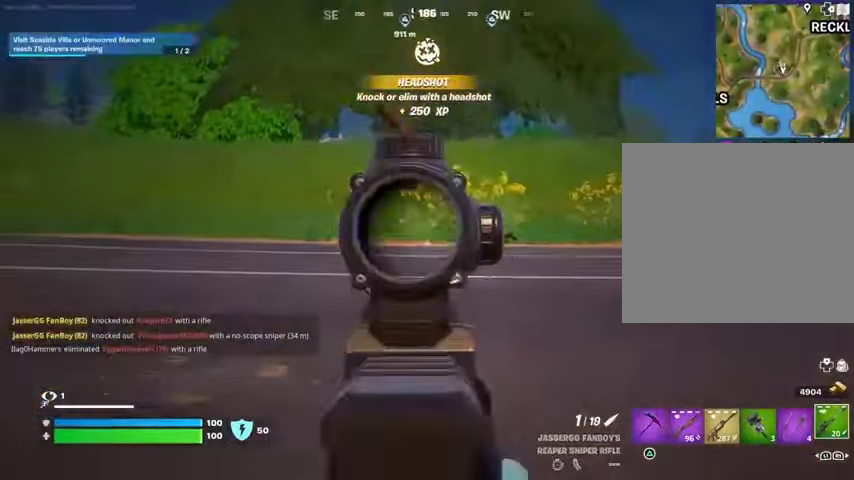
{"buttons": [], "left_stick": "up", "right_stick": "center", "events": [[367, "L1", "down"], [400, "R2", "down"], [433, "L1", "up"], [433, "L2", "up"], [433, "R2", "up"]]}
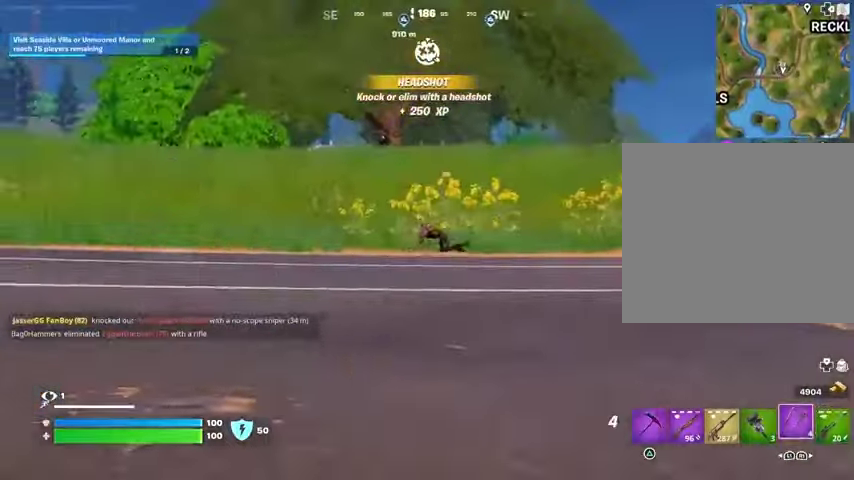
{"buttons": ["L3"], "left_stick": "up-right", "right_stick": "left", "events": [[33, "right_stick", "left"], [100, "right_stick", "center"], [133, "left_stick", "up-right"], [167, "right_stick", "right"], [400, "R1", "down"], [433, "L3", "down"], [467, "R1", "up"], [467, "right_stick", "left"]]}
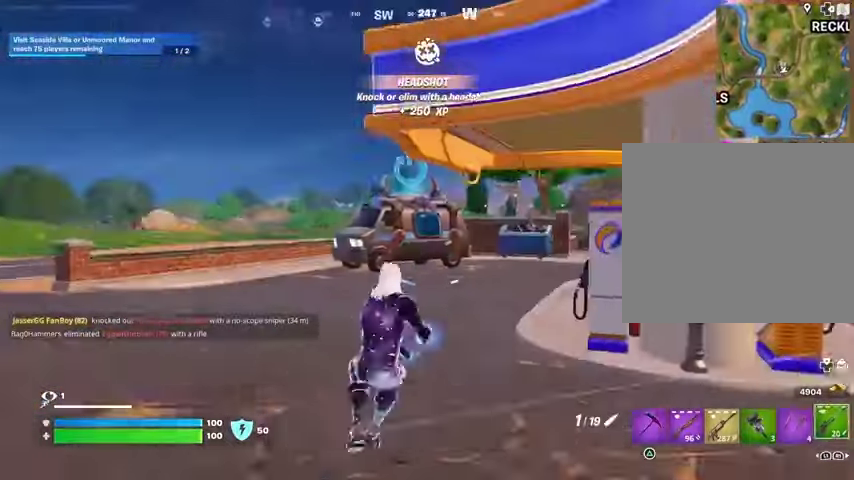
{"buttons": ["L1", "L2"], "left_stick": "left", "right_stick": "up-left", "events": [[33, "L3", "up"], [133, "left_stick", "up"], [200, "right_stick", "center"], [267, "L2", "down"], [267, "left_stick", "left"], [300, "L1", "down"], [500, "right_stick", "up-left"]]}
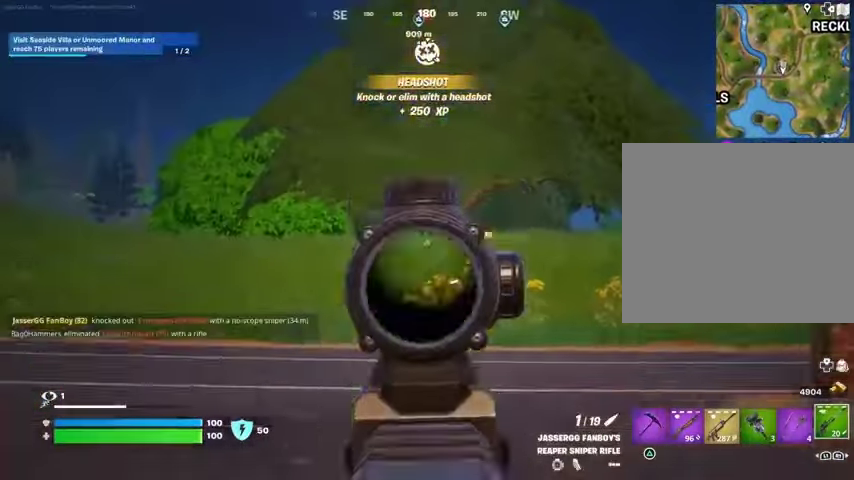
{"buttons": ["R2"], "left_stick": "up", "right_stick": "down-left", "events": [[100, "right_stick", "up"], [133, "L1", "up"], [167, "left_stick", "up"], [267, "right_stick", "center"], [367, "right_stick", "right"], [433, "L1", "down"], [433, "R2", "down"], [467, "L2", "up"], [467, "right_stick", "down-left"], [500, "L1", "up"]]}
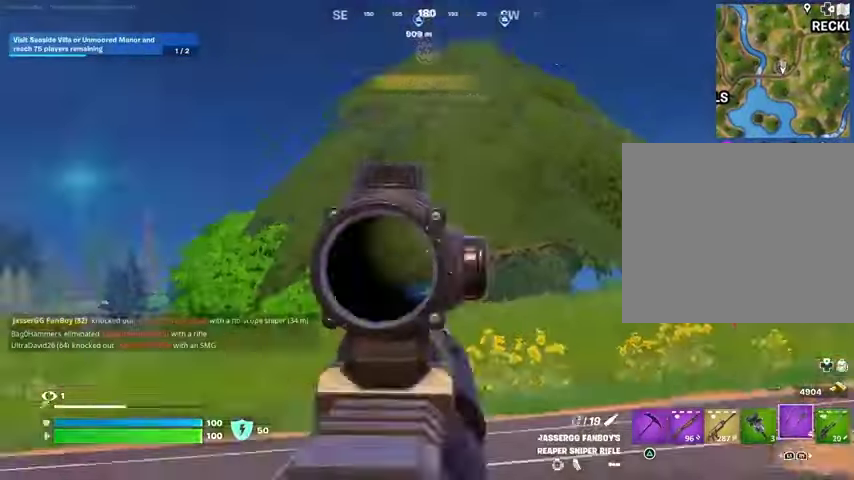
{"buttons": ["CROSS"], "left_stick": "up-left", "right_stick": "right", "events": [[33, "L3", "down"], [33, "R2", "up"], [100, "right_stick", "right"], [167, "L3", "up"], [233, "left_stick", "up-left"], [233, "right_stick", "center"], [367, "right_stick", "right"], [467, "CROSS", "down"]]}
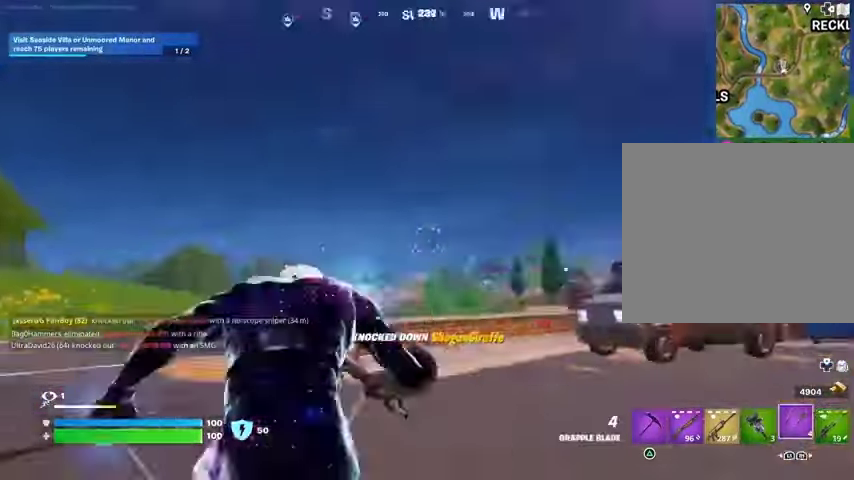
{"buttons": [], "left_stick": "up-left", "right_stick": "center"}
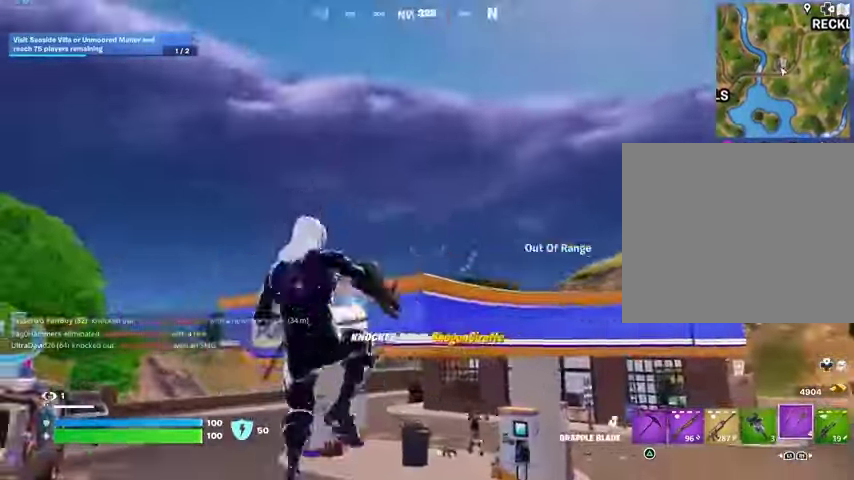
{"buttons": [], "left_stick": "down", "right_stick": "center", "events": [[167, "right_stick", "down-right"], [200, "L2", "down"], [233, "right_stick", "center"], [333, "L2", "up"], [400, "left_stick", "down-left"], [467, "left_stick", "down"]]}
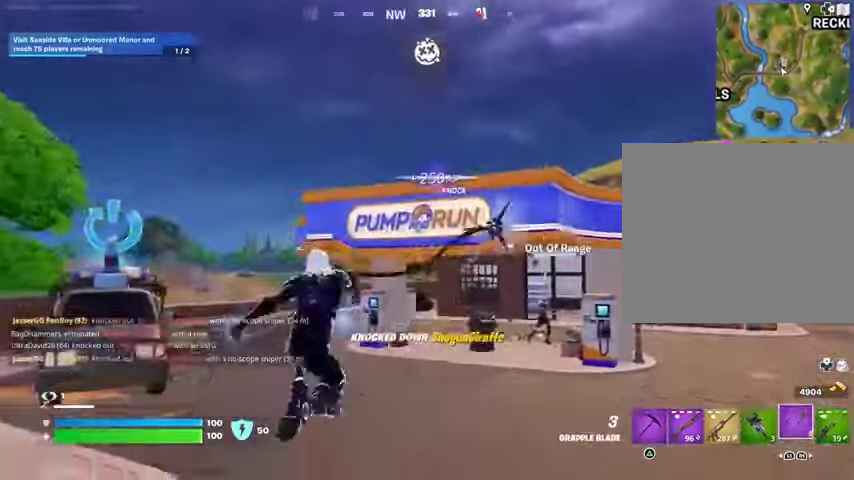
{"buttons": [], "left_stick": "up-left", "right_stick": "center", "events": [[267, "left_stick", "left"], [367, "left_stick", "up-left"]]}
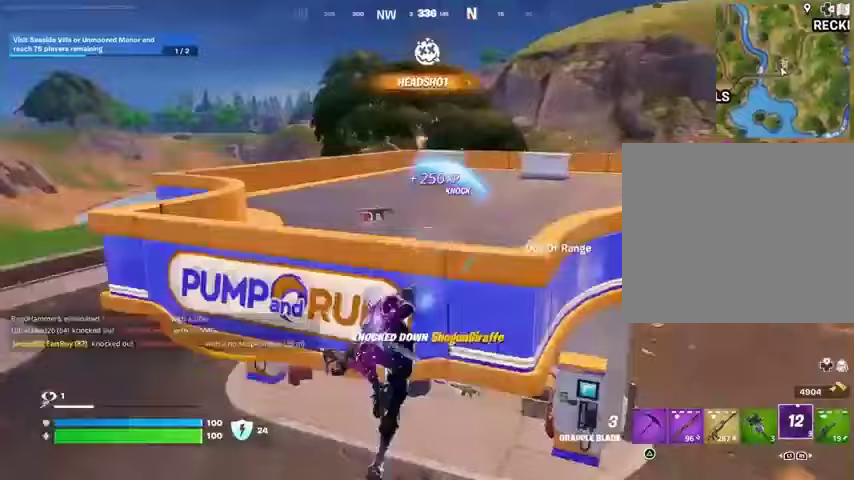
{"buttons": ["R1"], "left_stick": "up", "right_stick": "center", "events": [[33, "left_stick", "up"], [167, "R1", "down"], [267, "R1", "up"], [500, "R1", "down"]]}
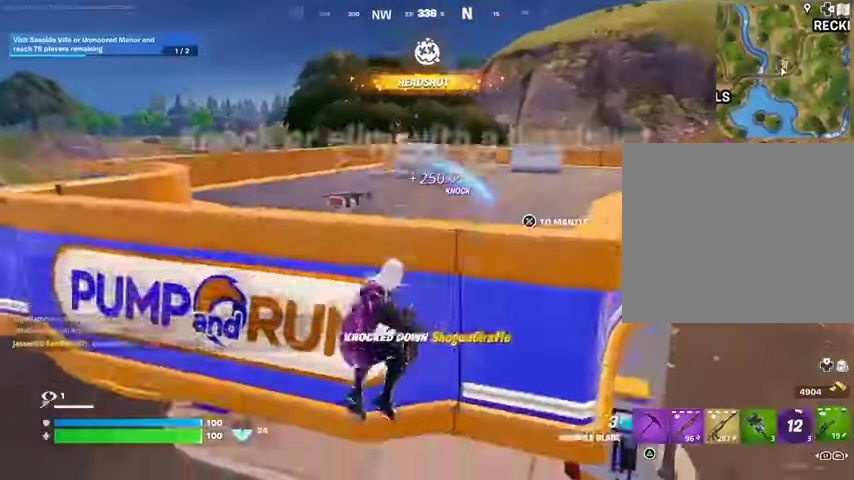
{"buttons": [], "left_stick": "up", "right_stick": "up-left", "events": [[100, "R1", "up"], [200, "CROSS", "down"], [233, "left_stick", "left"], [300, "CROSS", "up"], [333, "right_stick", "left"], [367, "left_stick", "up-left"], [400, "L3", "down"], [467, "right_stick", "up-left"], [500, "L3", "up"], [500, "left_stick", "up"]]}
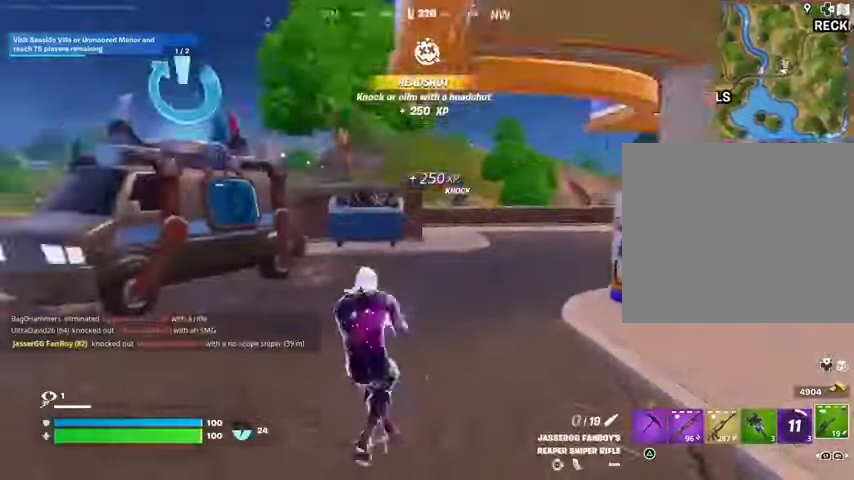
{"buttons": [], "left_stick": "center", "right_stick": "right", "events": [[67, "right_stick", "center"], [100, "left_stick", "up-right"], [233, "right_stick", "right"], [267, "left_stick", "up"], [333, "R3", "down"], [433, "R3", "up"], [433, "left_stick", "center"]]}
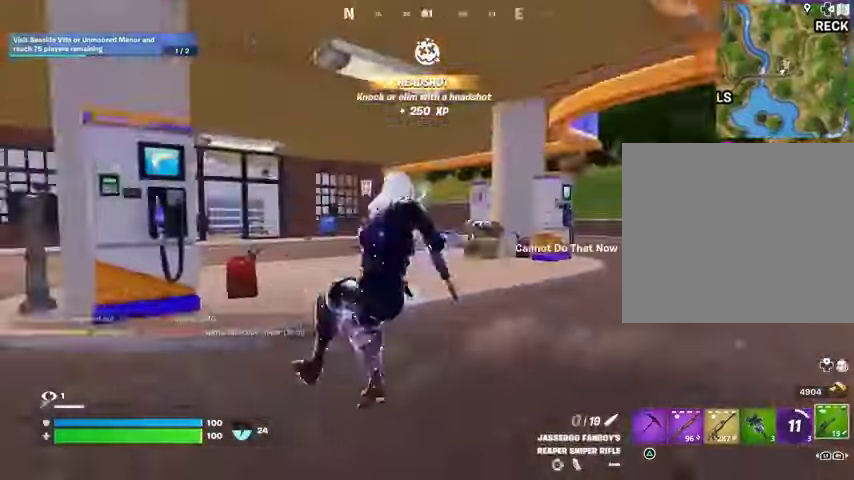
{"buttons": ["R3"], "left_stick": "up-left", "right_stick": "center", "events": [[100, "right_stick", "center"], [167, "left_stick", "up-left"], [467, "R3", "down"]]}
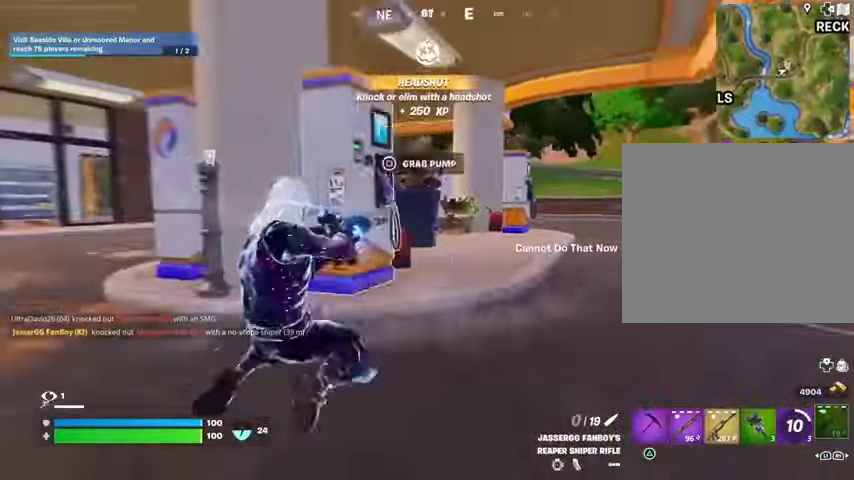
{"buttons": ["R3"], "left_stick": "up-left", "right_stick": "right", "events": [[33, "R3", "up"], [367, "right_stick", "right"], [467, "R3", "down"]]}
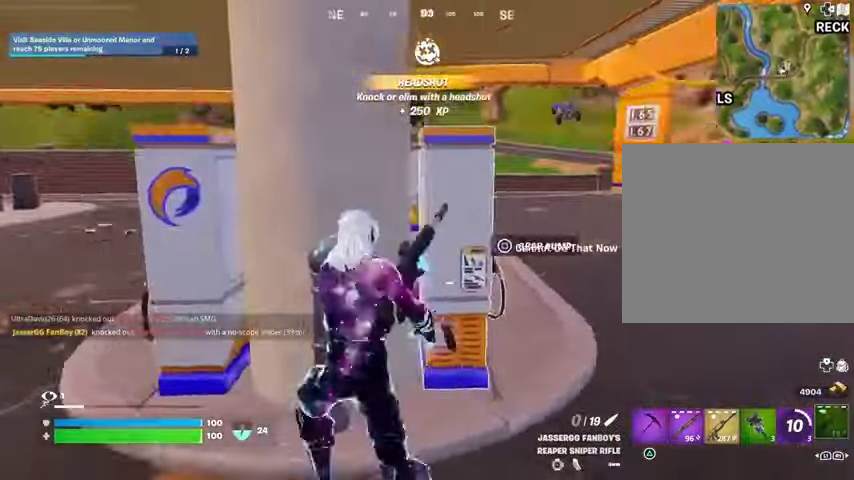
{"buttons": [], "left_stick": "left", "right_stick": "center", "events": [[33, "right_stick", "center"], [67, "R3", "up"], [233, "left_stick", "center"], [333, "left_stick", "left"], [333, "right_stick", "right"], [467, "right_stick", "center"]]}
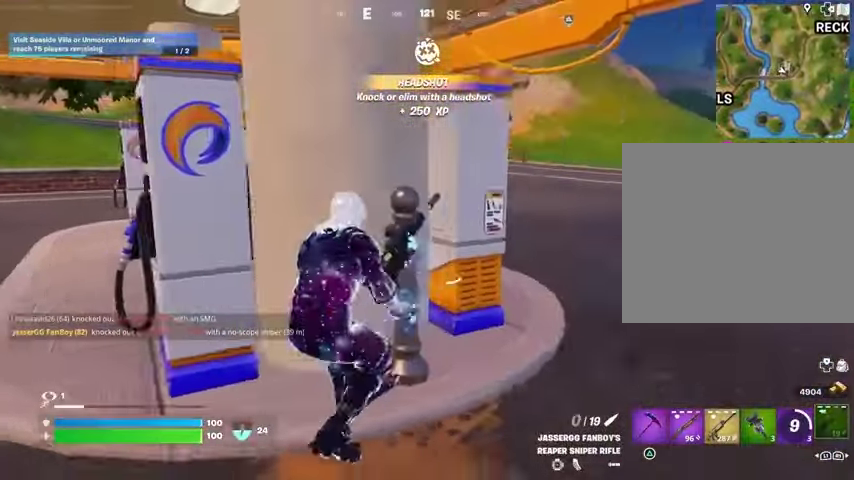
{"buttons": [], "left_stick": "center", "right_stick": "center", "events": [[233, "left_stick", "center"]]}
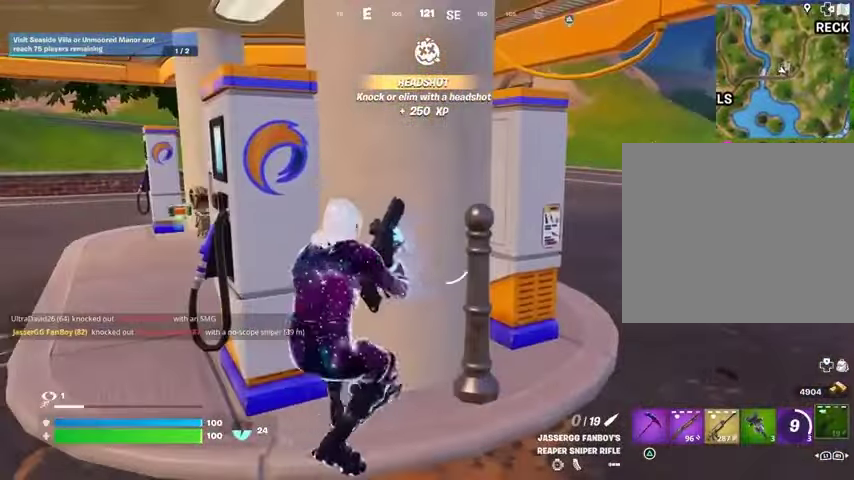
{"buttons": [], "left_stick": "center", "right_stick": "center", "events": [[200, "right_stick", "left"], [267, "left_stick", "right"], [300, "right_stick", "center"], [433, "left_stick", "center"]]}
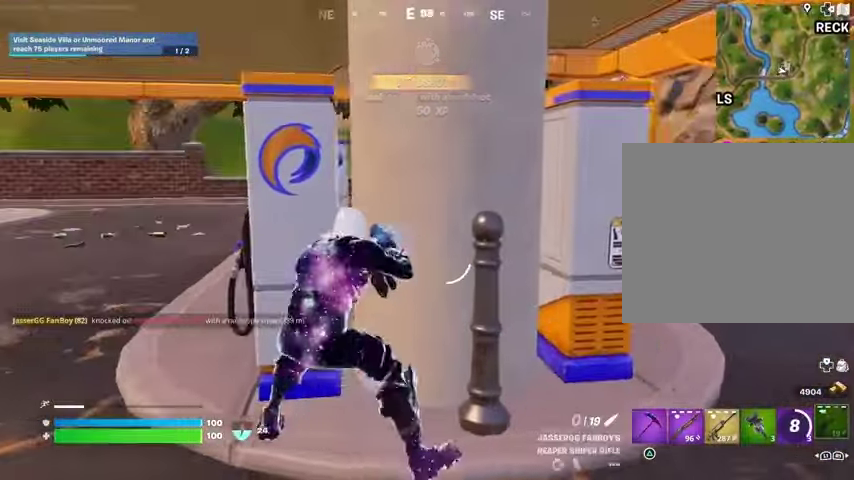
{"buttons": [], "left_stick": "right", "right_stick": "center", "events": [[300, "left_stick", "down-right"], [433, "left_stick", "right"]]}
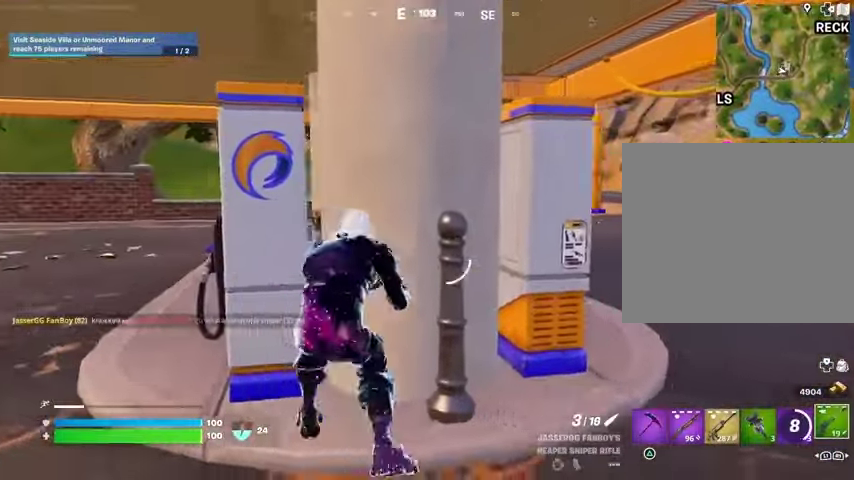
{"buttons": ["L2"], "left_stick": "right", "right_stick": "up-right", "events": [[33, "R3", "down"], [100, "R3", "up"], [133, "left_stick", "up-right"], [233, "L3", "down"], [400, "L3", "up"], [400, "left_stick", "right"], [467, "right_stick", "up-right"], [500, "L2", "down"]]}
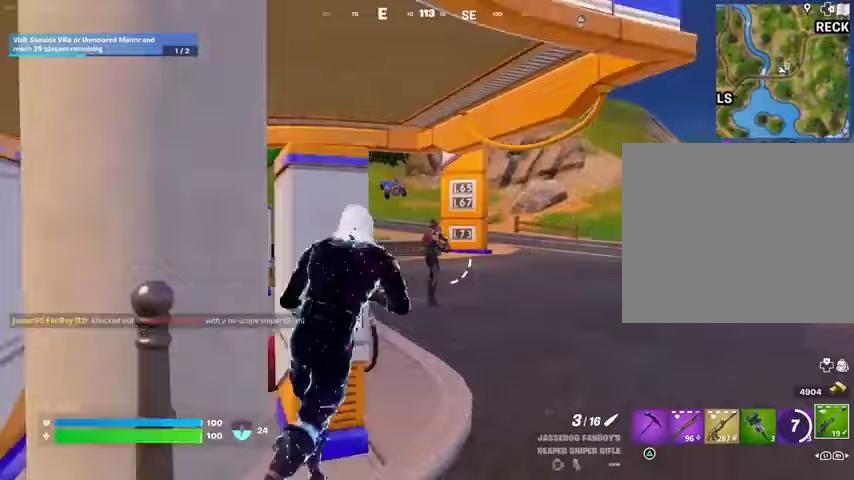
{"buttons": [], "left_stick": "down-left", "right_stick": "down-left", "events": [[100, "left_stick", "down-right"], [100, "right_stick", "center"], [400, "L2", "up"], [400, "left_stick", "down-left"], [433, "R2", "down"], [433, "right_stick", "up"], [500, "R2", "up"], [500, "right_stick", "down-left"]]}
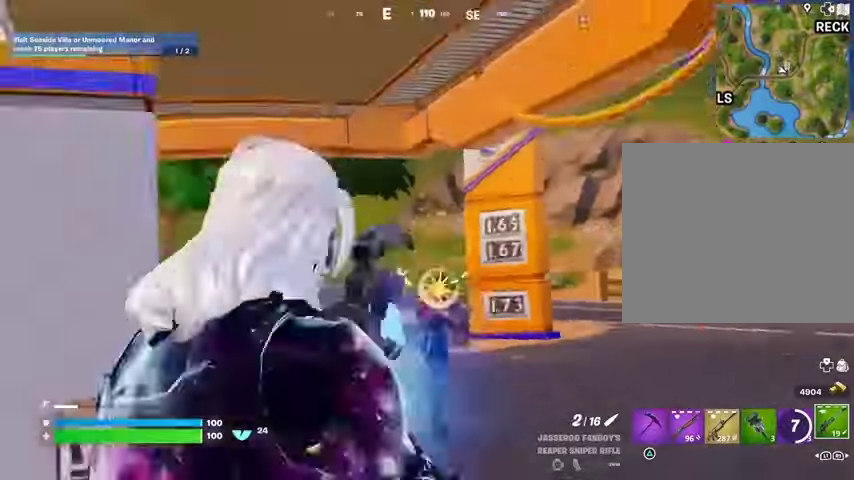
{"buttons": [], "left_stick": "up", "right_stick": "center", "events": [[33, "left_stick", "up"], [100, "L3", "down"], [200, "L3", "up"], [233, "right_stick", "center"]]}
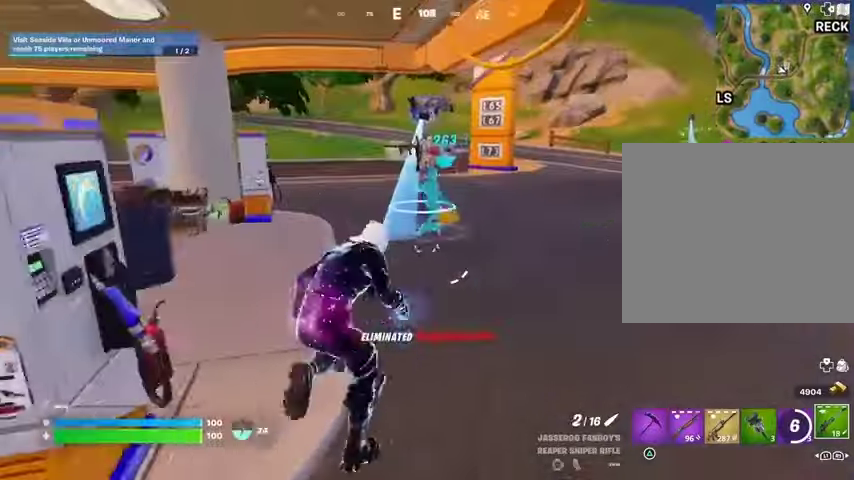
{"buttons": [], "left_stick": "up", "right_stick": "center", "events": []}
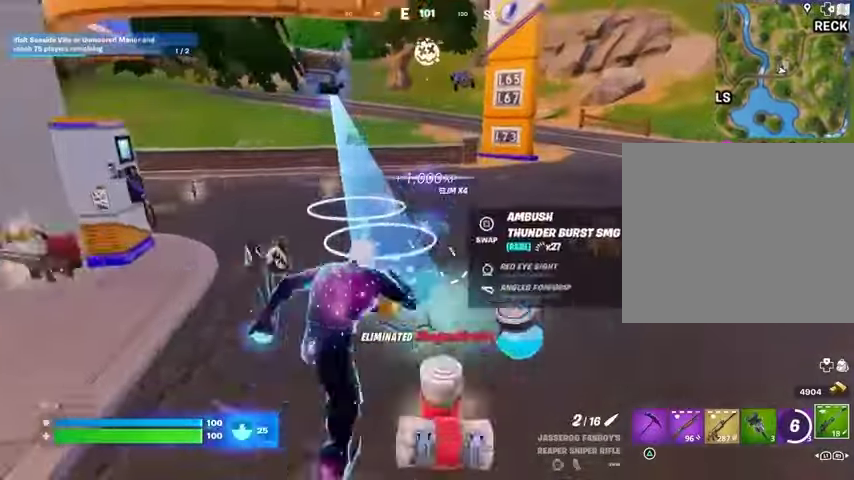
{"buttons": [], "left_stick": "up", "right_stick": "up-left", "events": [[333, "right_stick", "up-left"]]}
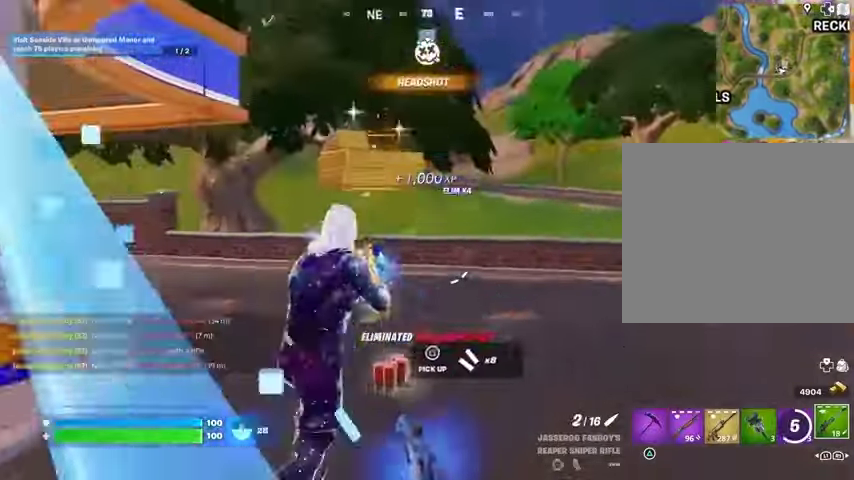
{"buttons": ["L2"], "left_stick": "up-left", "right_stick": "center", "events": [[67, "right_stick", "right"], [100, "L1", "down"], [133, "left_stick", "up-left"], [167, "L1", "up"], [300, "right_stick", "center"], [400, "L2", "down"]]}
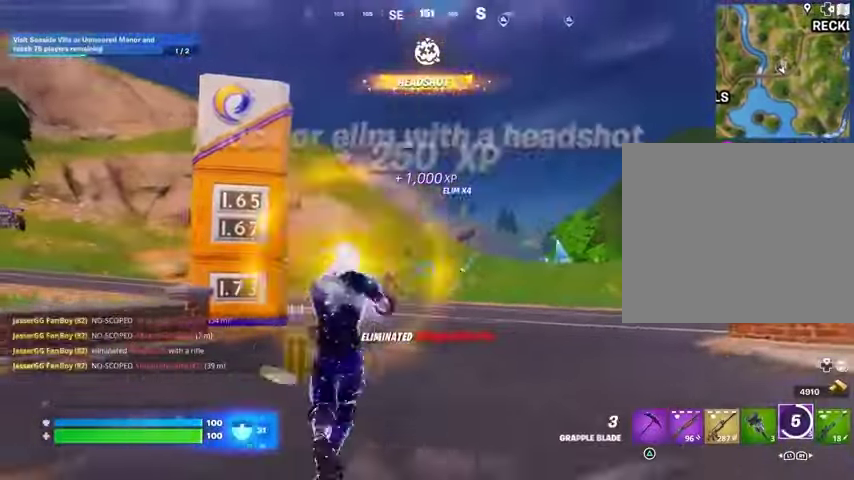
{"buttons": [], "left_stick": "up", "right_stick": "center", "events": [[33, "L2", "up"], [100, "left_stick", "up"]]}
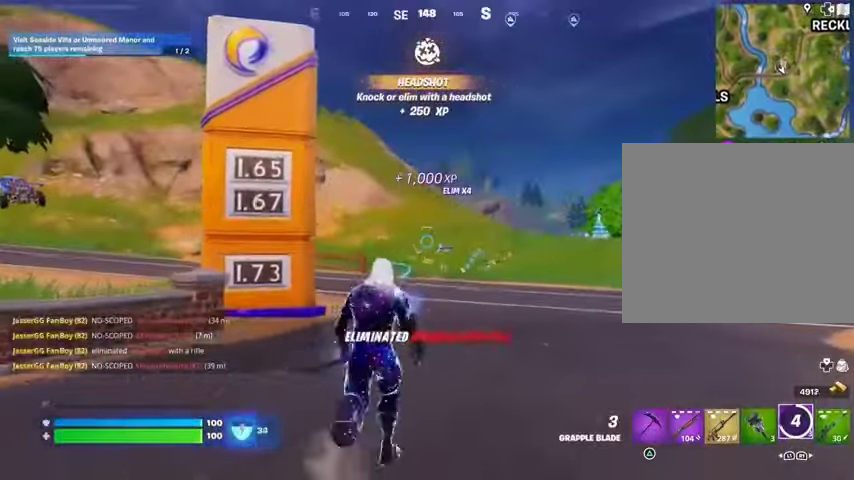
{"buttons": [], "left_stick": "up-right", "right_stick": "left", "events": [[200, "L3", "down"], [267, "L3", "up"], [333, "left_stick", "up-right"], [367, "right_stick", "left"]]}
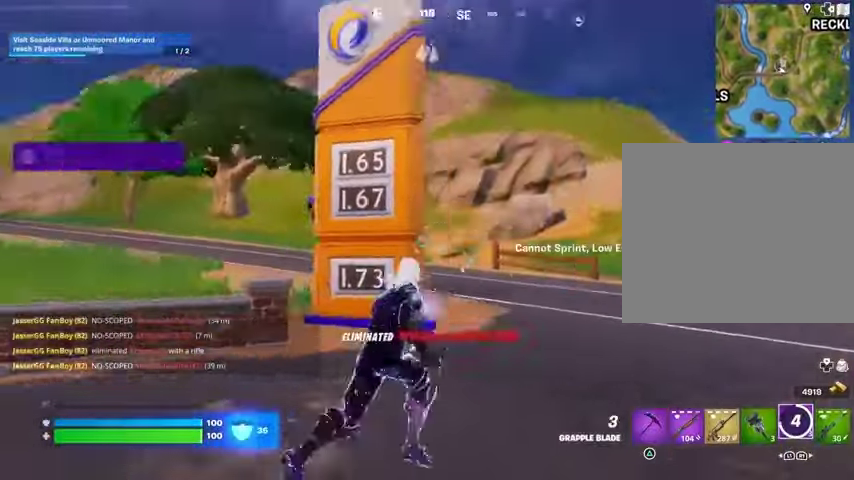
{"buttons": [], "left_stick": "up-right", "right_stick": "center", "events": [[267, "right_stick", "center"]]}
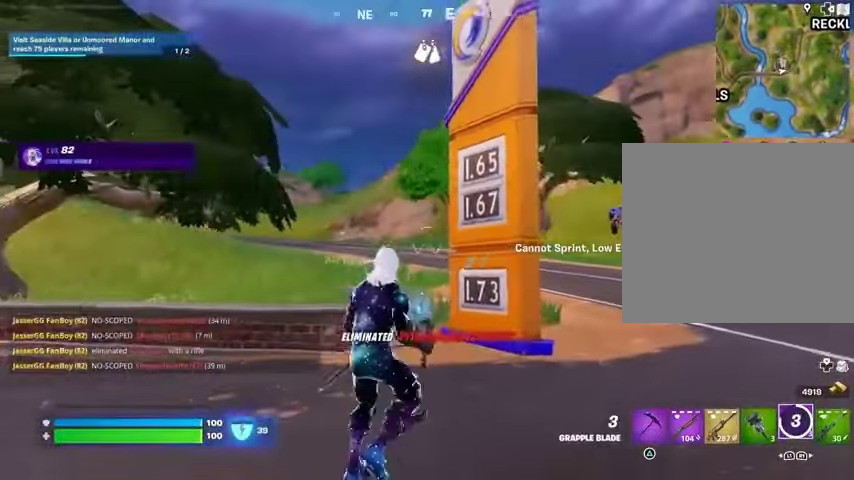
{"buttons": [], "left_stick": "up", "right_stick": "center", "events": [[200, "left_stick", "up"], [233, "L2", "down"], [400, "L2", "up"]]}
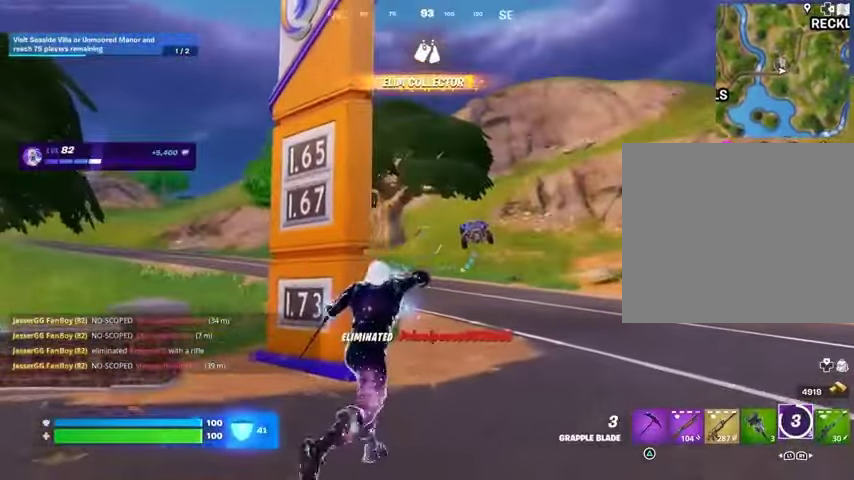
{"buttons": [], "left_stick": "up", "right_stick": "center", "events": []}